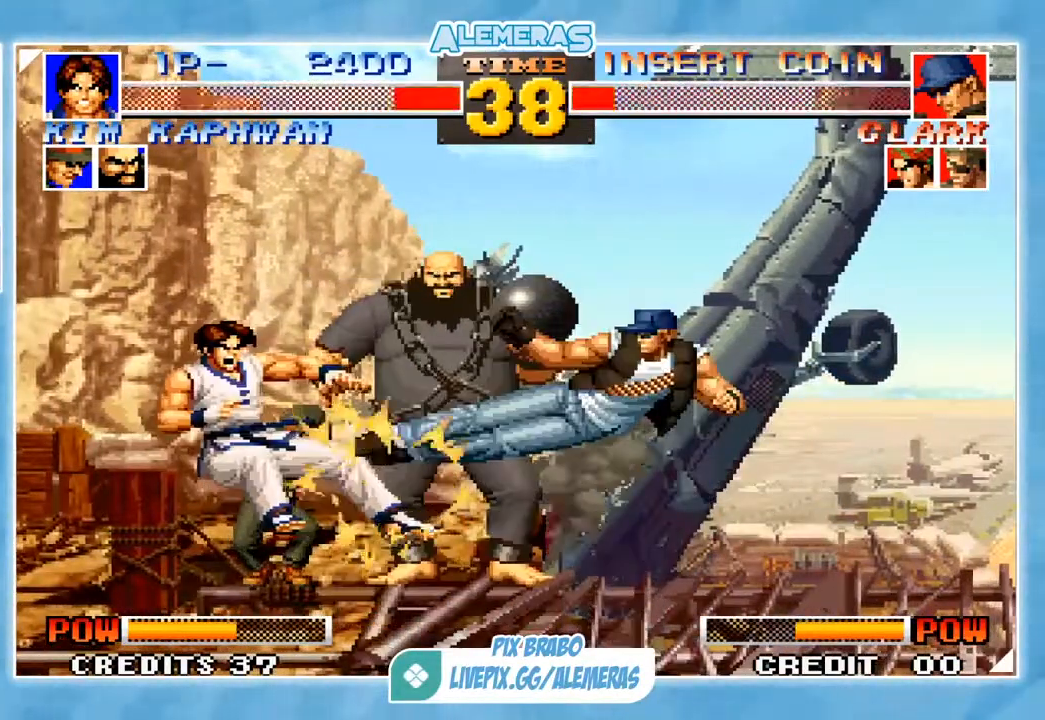
Gameplay with a controller (arcade stick); each line is a JSON object with the inputs held at the frame after it. "events" lists button and stick changes between this image and that frame as [ms after this image, input, new state], when the widget could be followed in between. Not read: L3 R3.
{"buttons": ["SQUARE", "TRIANGLE"], "left_stick": "down-left", "events": [[234, "left_stick", "down-left"], [401, "SQUARE", "down"], [401, "TRIANGLE", "down"], [434, "TRIANGLE", "up"], [467, "SQUARE", "up"], [501, "SQUARE", "down"], [501, "TRIANGLE", "down"]]}
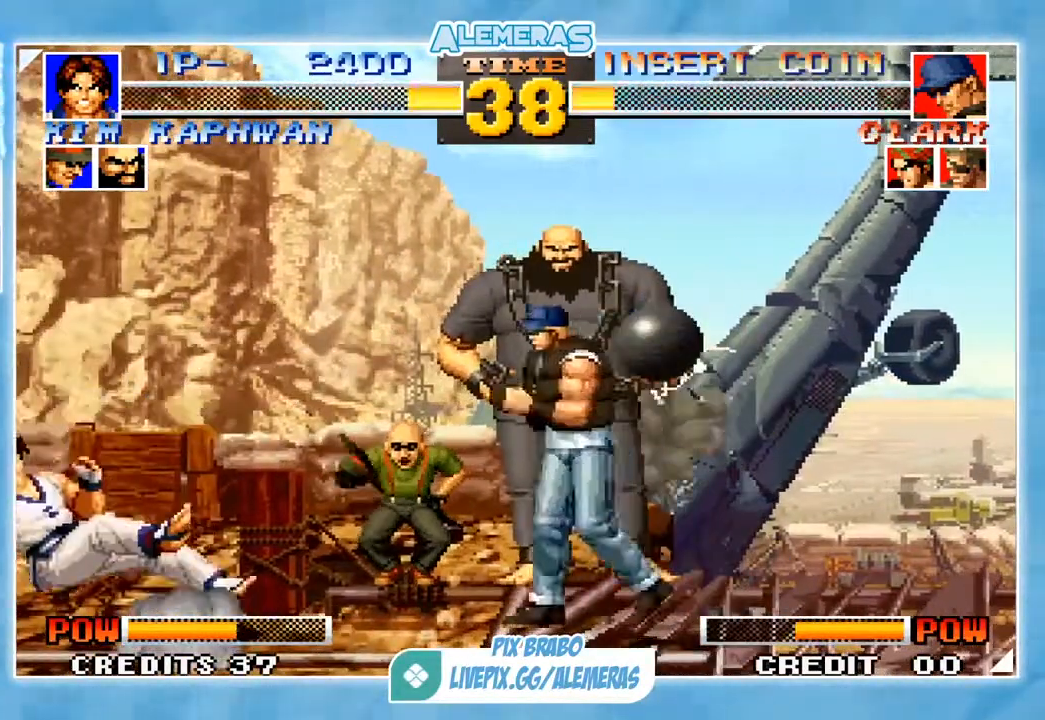
{"buttons": [], "left_stick": "down-left"}
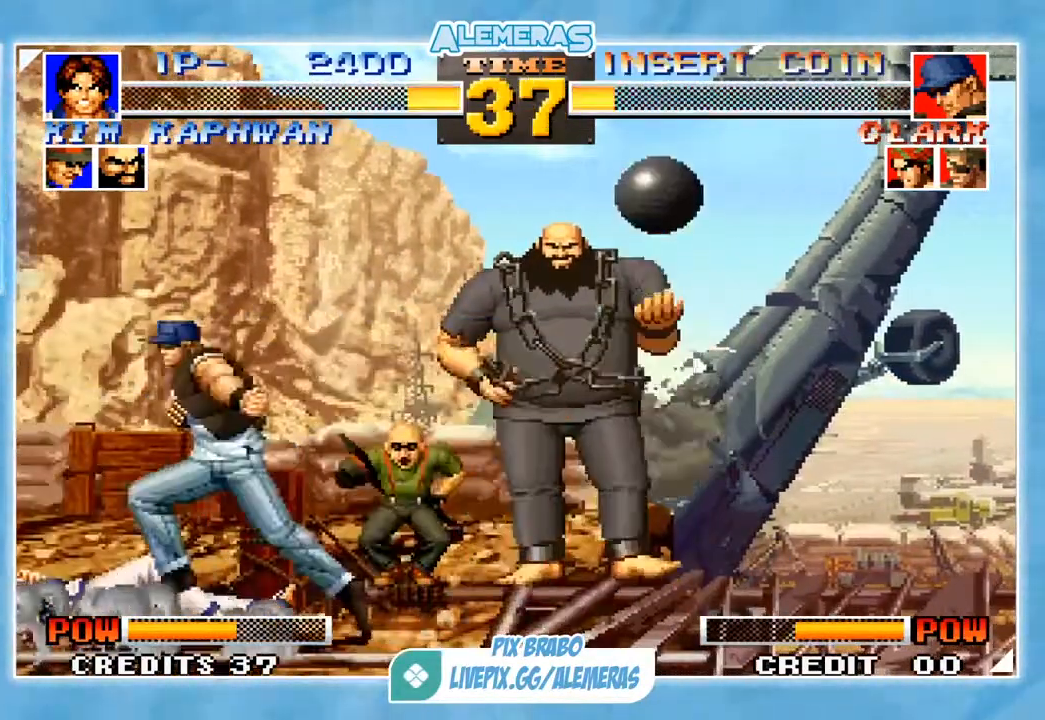
{"buttons": [], "left_stick": "up", "events": [[467, "CIRCLE", "down"], [467, "left_stick", "up"], [501, "CIRCLE", "up"]]}
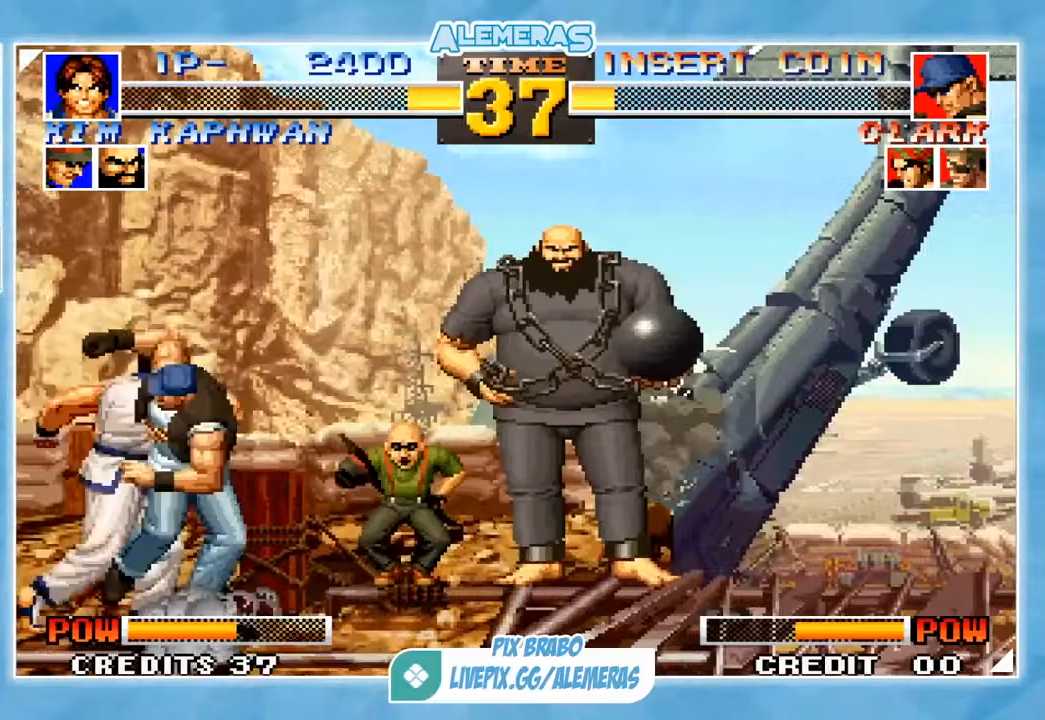
{"buttons": [], "left_stick": "down", "events": [[67, "CIRCLE", "down"], [167, "CIRCLE", "up"], [267, "left_stick", "center"], [467, "left_stick", "down"]]}
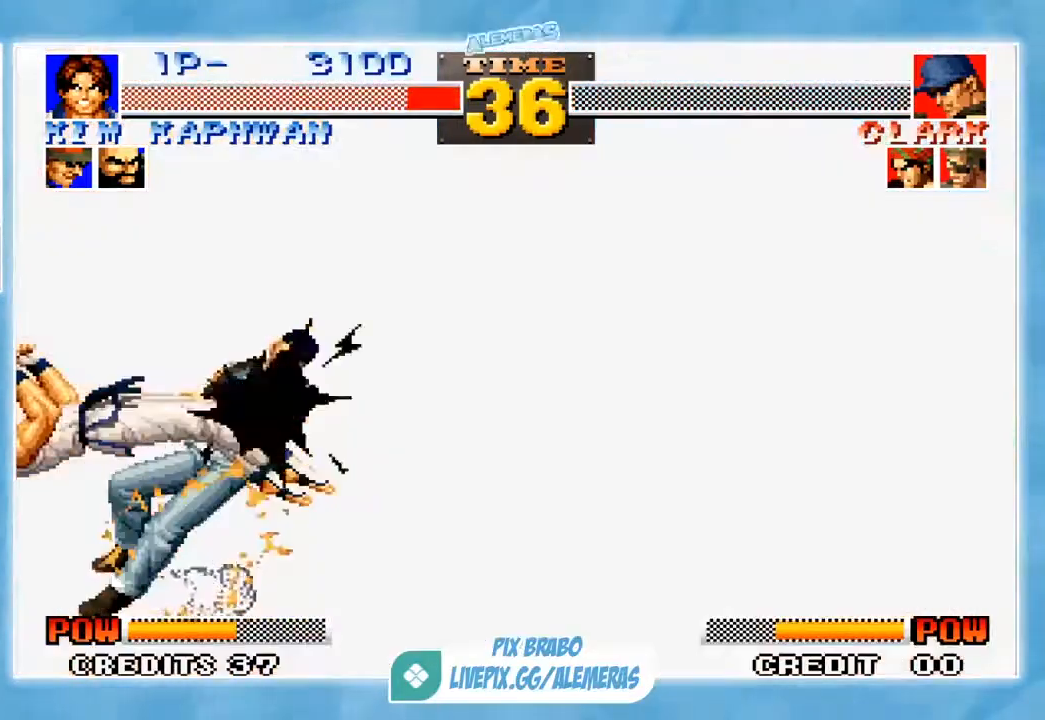
{"buttons": [], "left_stick": "center", "events": [[34, "CIRCLE", "down"], [67, "CIRCLE", "up"], [167, "CIRCLE", "down"], [267, "CIRCLE", "up"], [367, "left_stick", "center"]]}